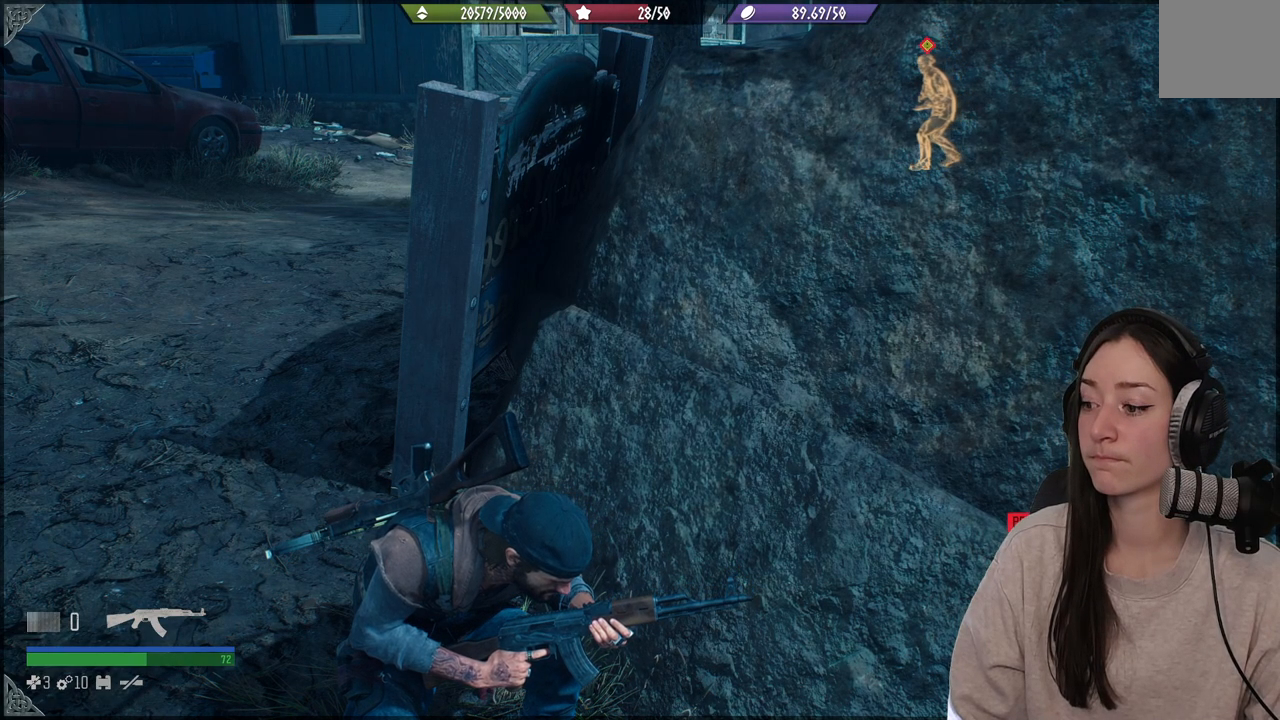
Gameplay with a controller (Xbox layout); each line is a JSON object with the inputs held at the frame after it. "events" lists button and stick changes between this image and that frame as [ms after this image, input, new state], when the widget could be followed in between. Not read: L3.
{"buttons": [], "left_stick": "center", "right_stick": "center", "events": []}
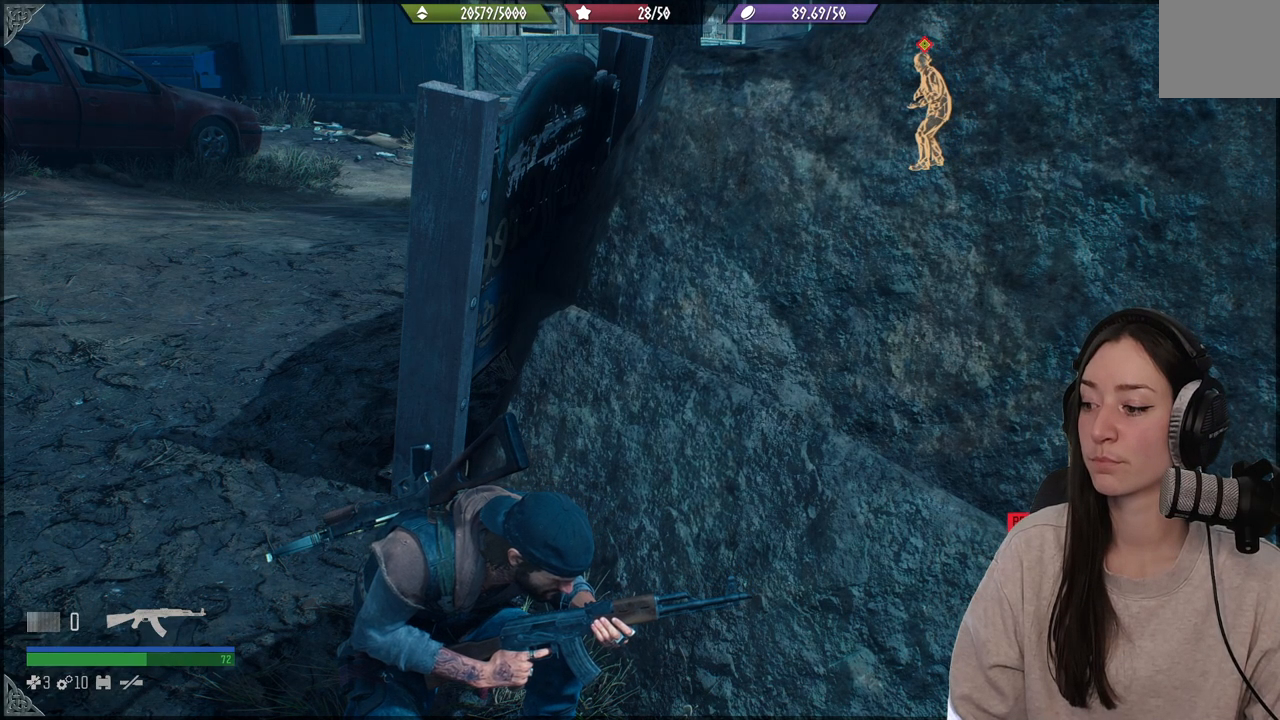
{"buttons": [], "left_stick": "center", "right_stick": "left", "events": [[350, "right_stick", "left"]]}
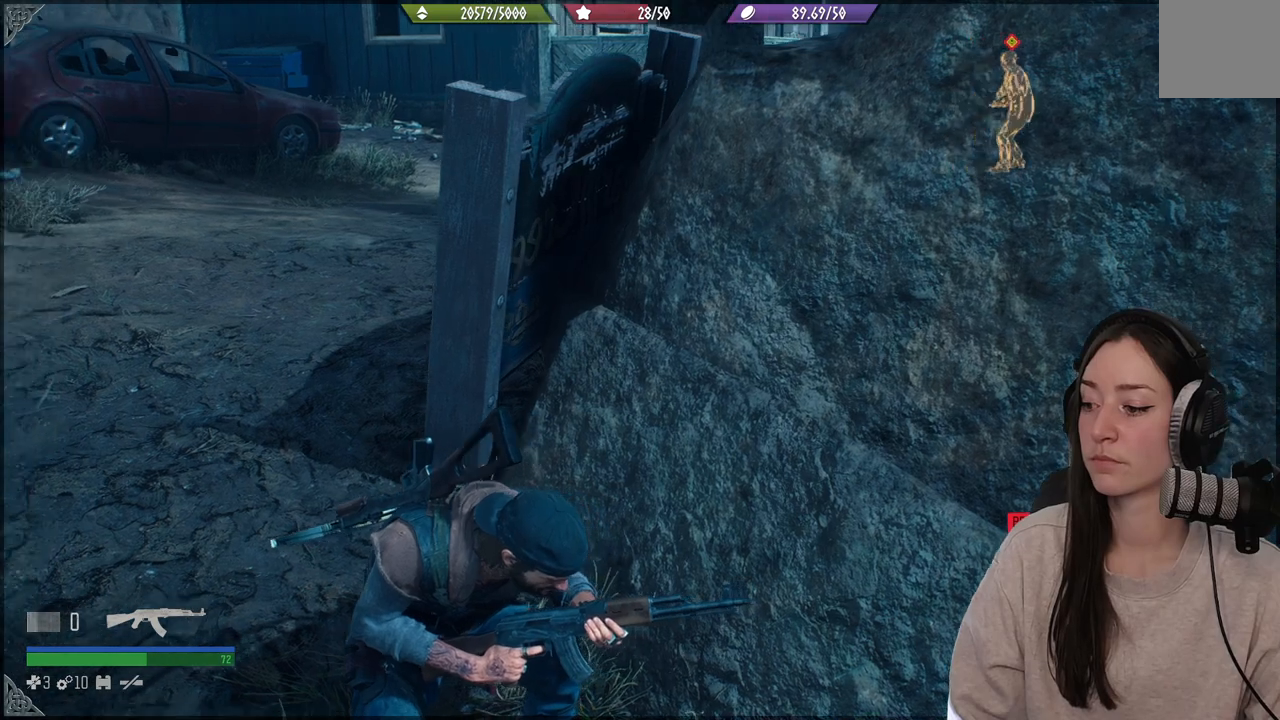
{"buttons": [], "left_stick": "center", "right_stick": "up-left", "events": [[183, "right_stick", "up-left"]]}
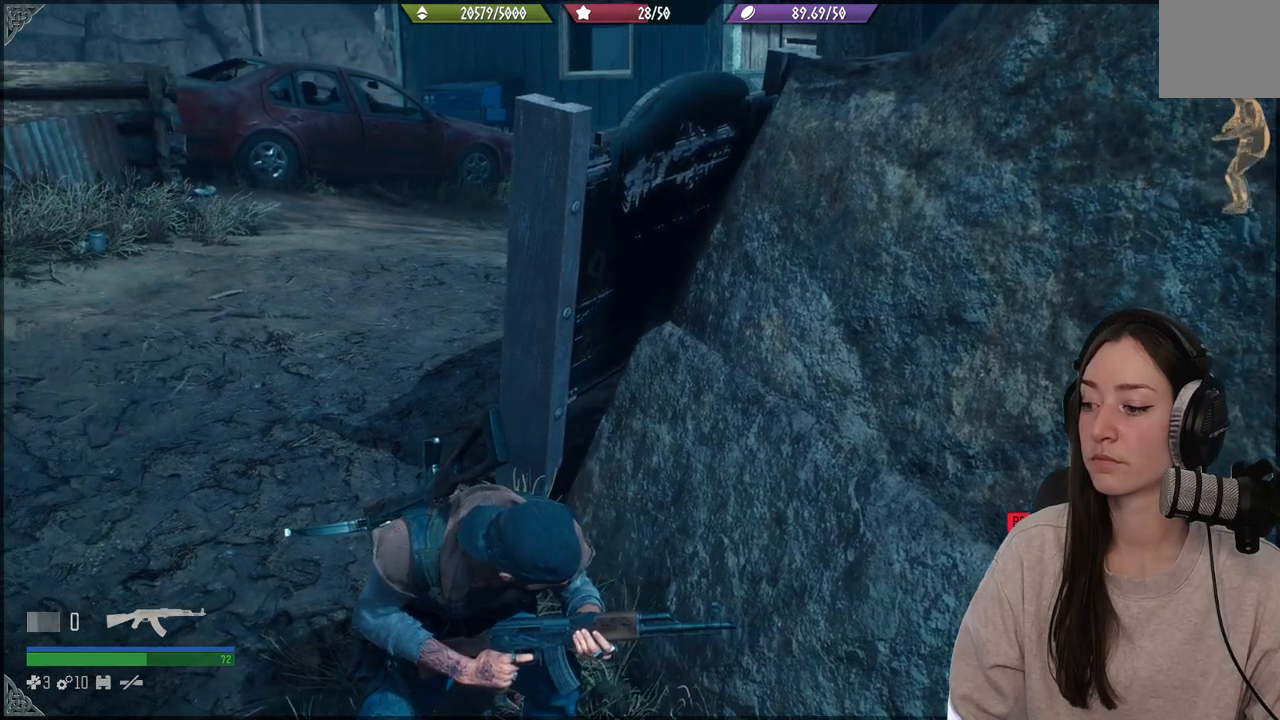
{"buttons": [], "left_stick": "up-left", "right_stick": "center", "events": [[67, "right_stick", "center"], [283, "left_stick", "up-left"]]}
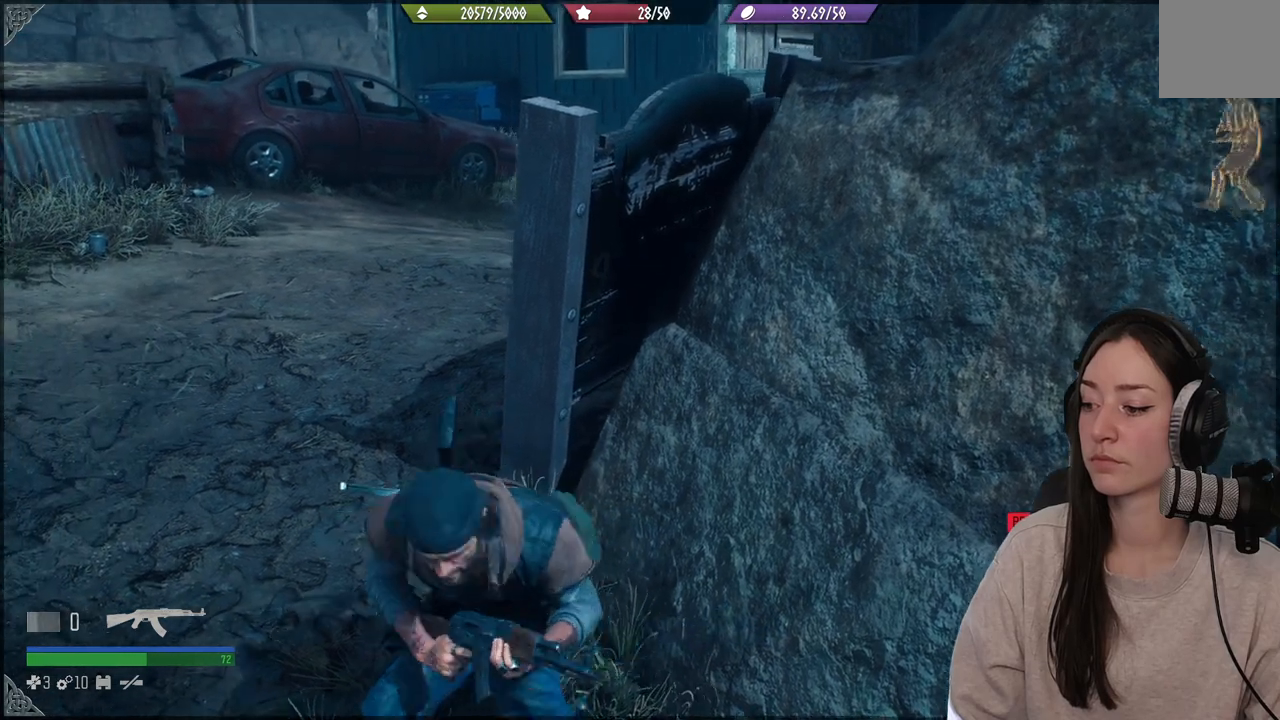
{"buttons": [], "left_stick": "center", "right_stick": "right", "events": [[17, "right_stick", "right"], [350, "left_stick", "center"]]}
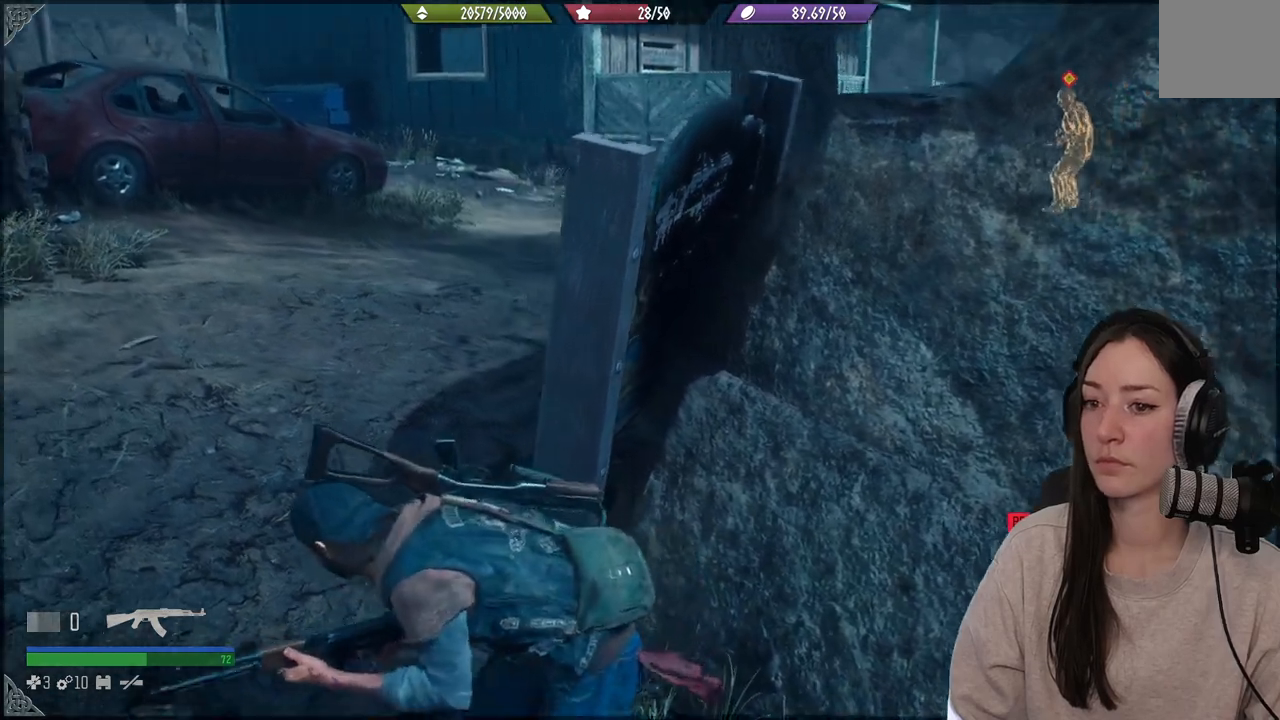
{"buttons": [], "left_stick": "center", "right_stick": "center", "events": [[383, "right_stick", "center"]]}
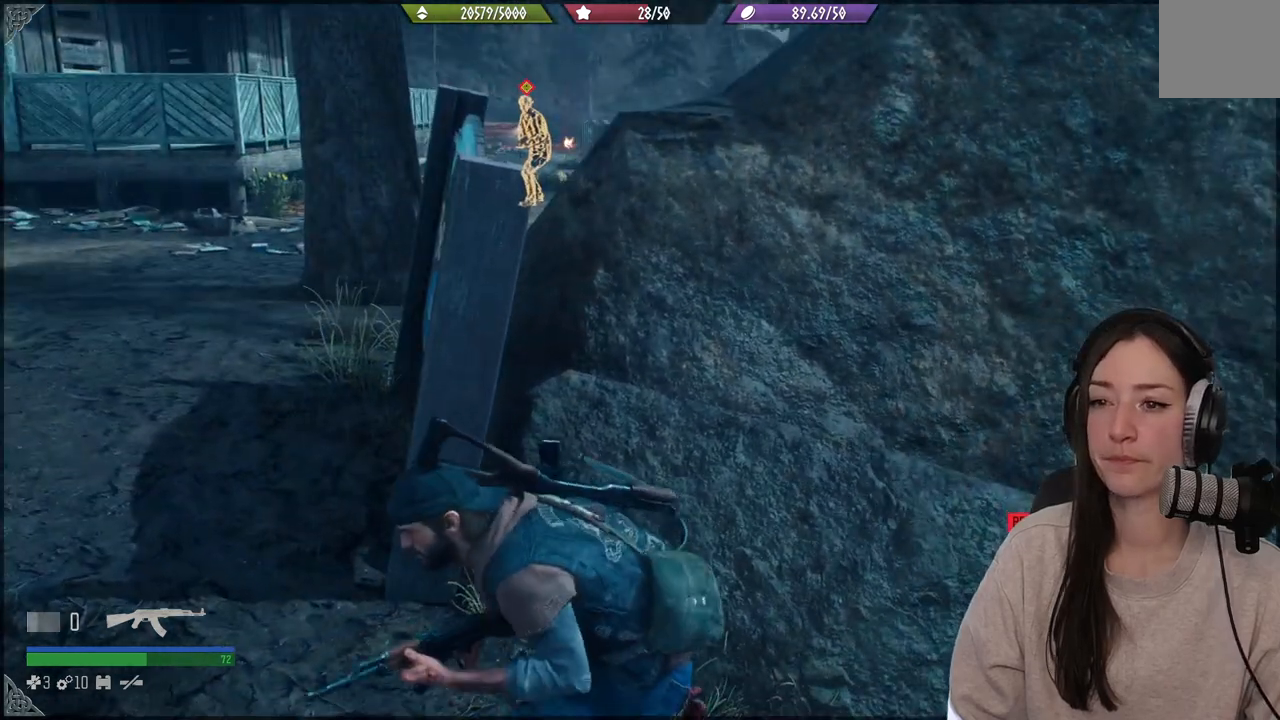
{"buttons": [], "left_stick": "center", "right_stick": "center", "events": []}
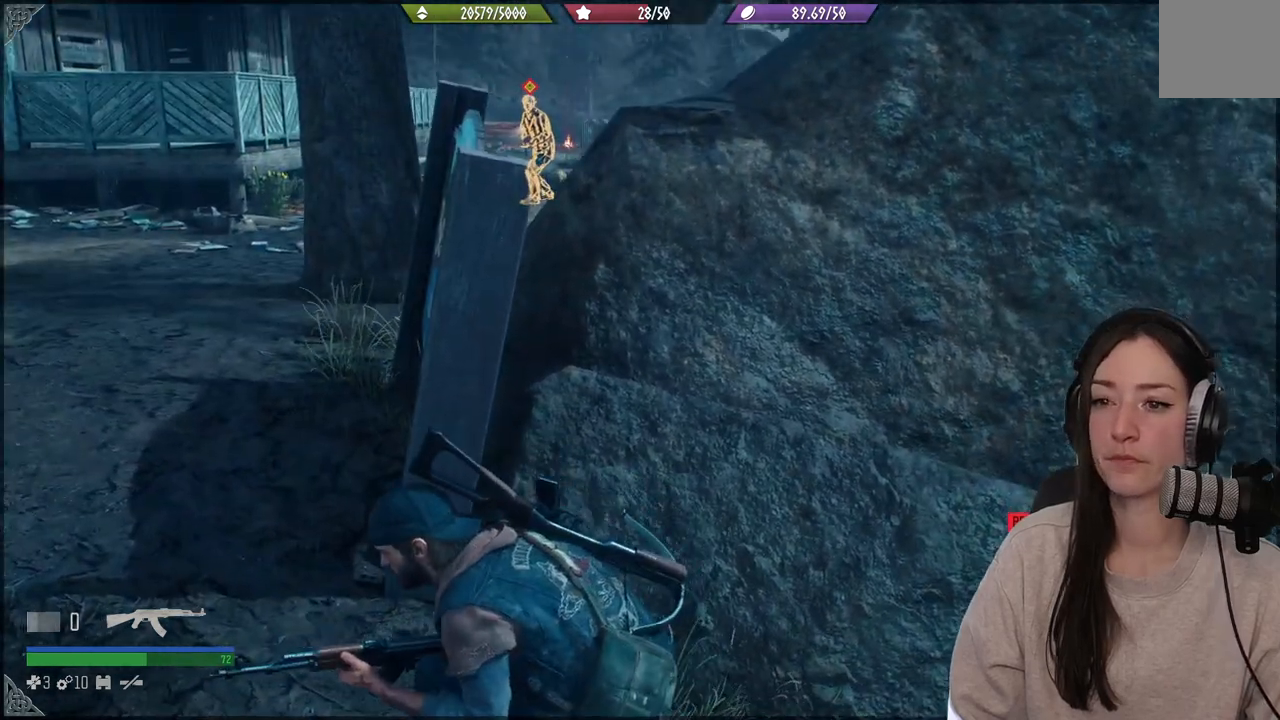
{"buttons": [], "left_stick": "center", "right_stick": "center", "events": []}
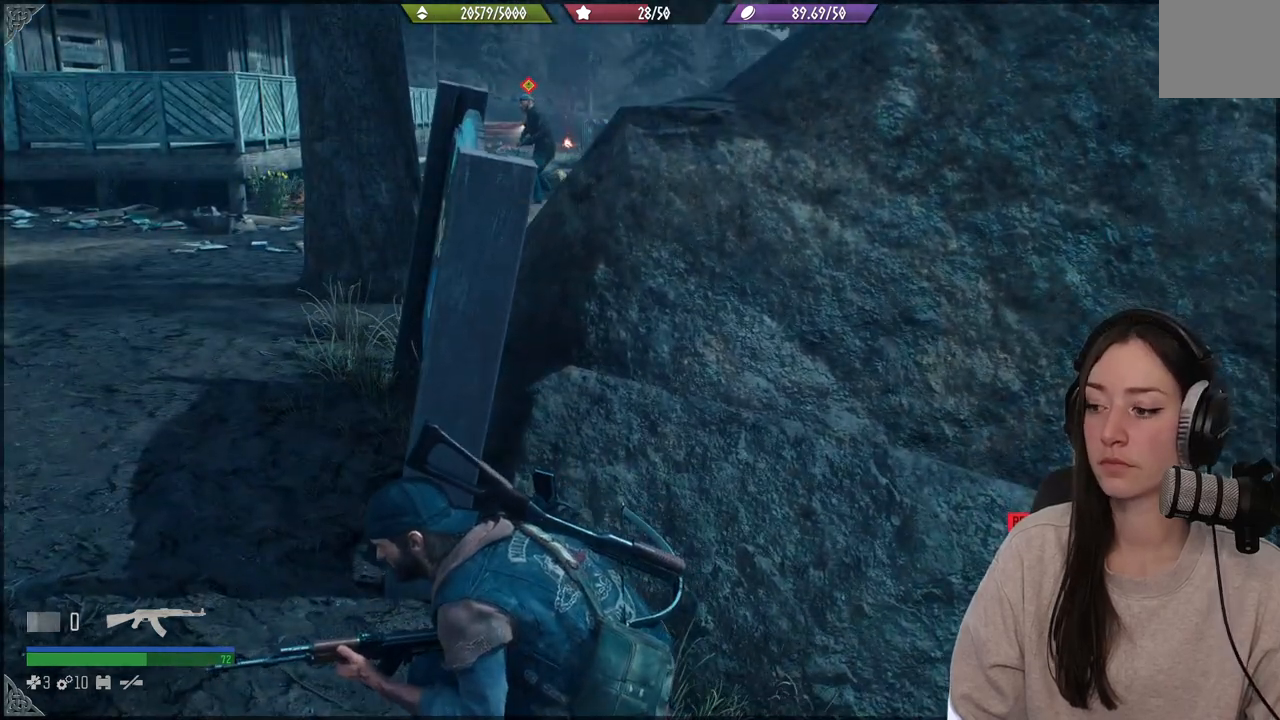
{"buttons": [], "left_stick": "center", "right_stick": "center", "events": [[50, "right_stick", "left"], [450, "right_stick", "center"]]}
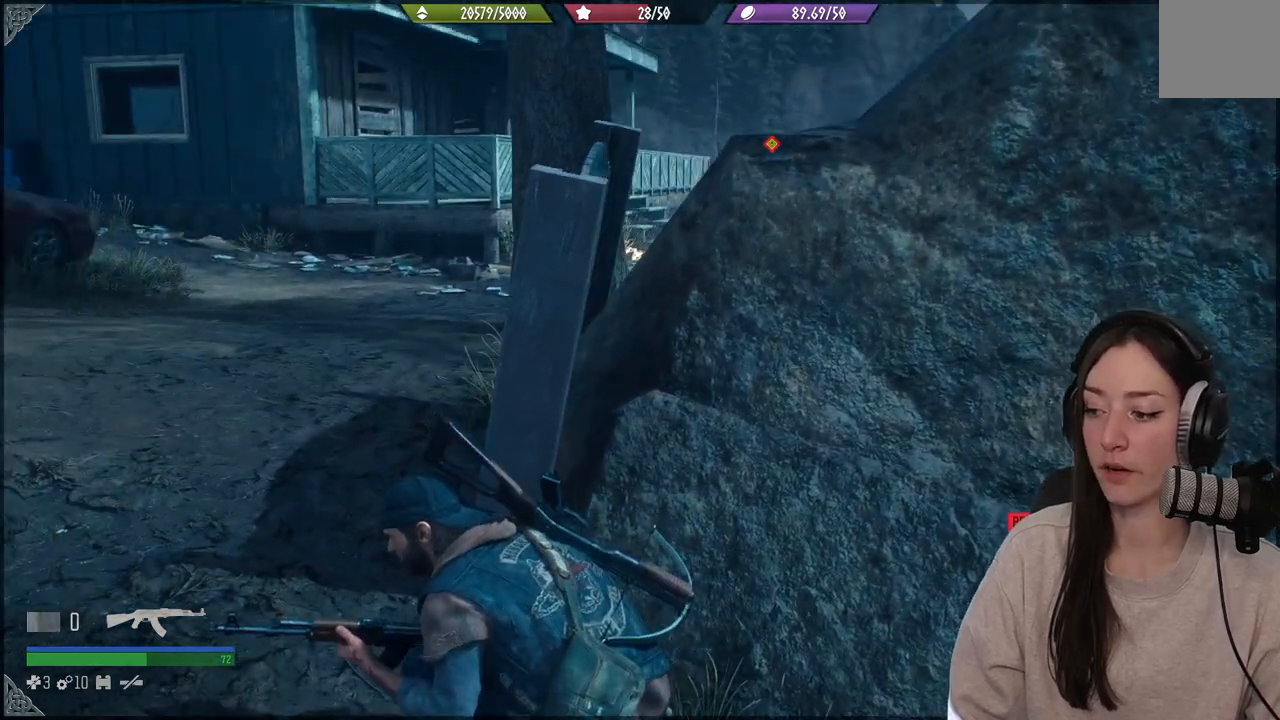
{"buttons": [], "left_stick": "center", "right_stick": "center", "events": []}
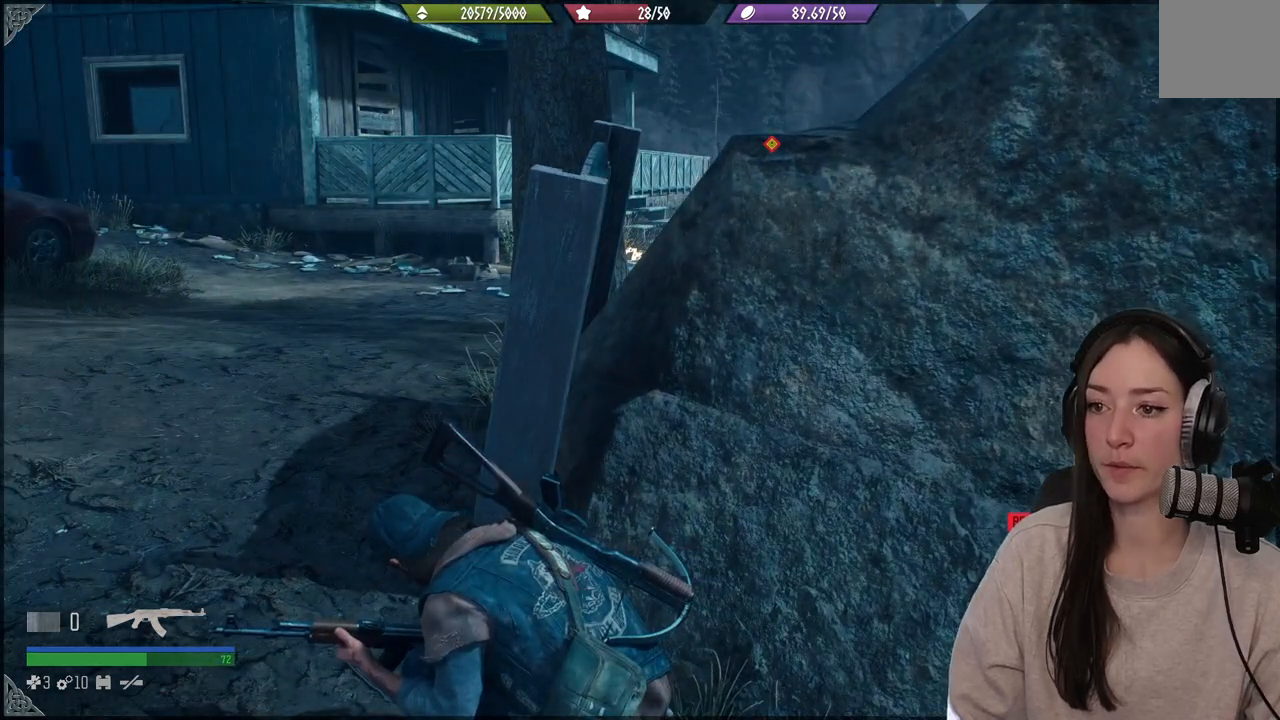
{"buttons": [], "left_stick": "center", "right_stick": "center", "events": [[100, "right_stick", "left"], [167, "left_stick", "up-left"], [283, "right_stick", "center"], [467, "left_stick", "center"]]}
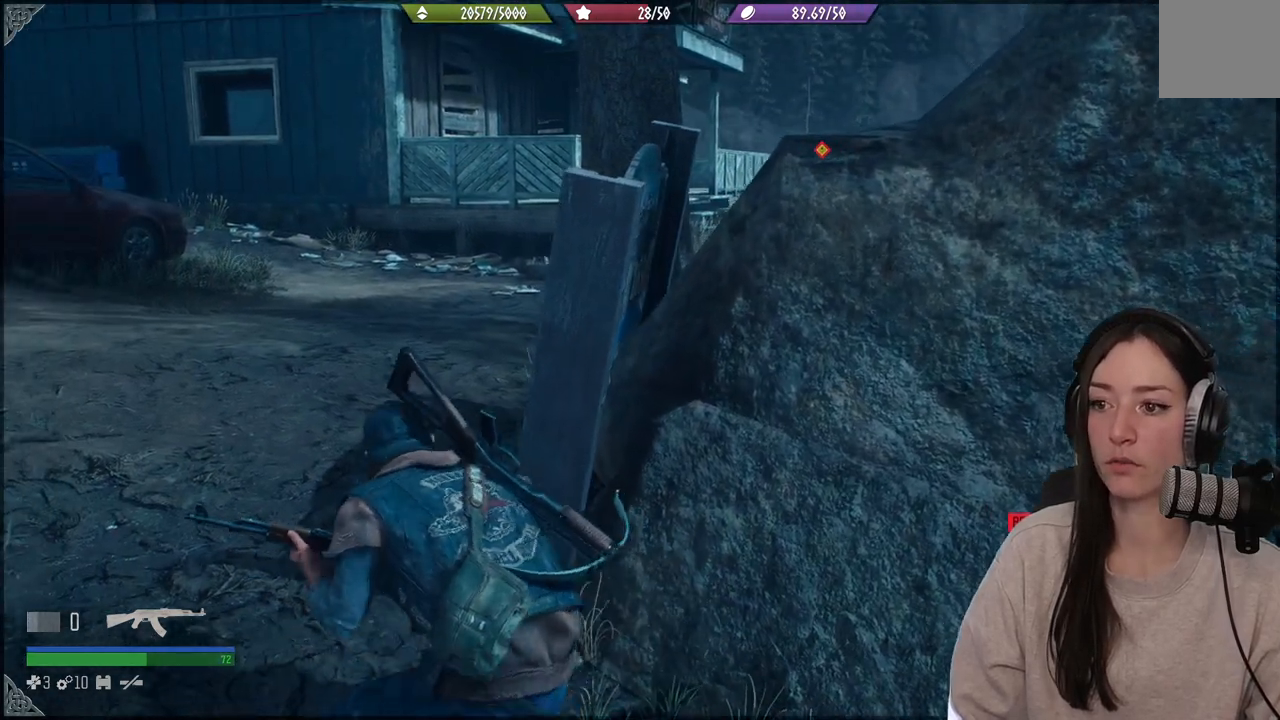
{"buttons": ["L1"], "left_stick": "center", "right_stick": "center", "events": [[333, "L1", "down"]]}
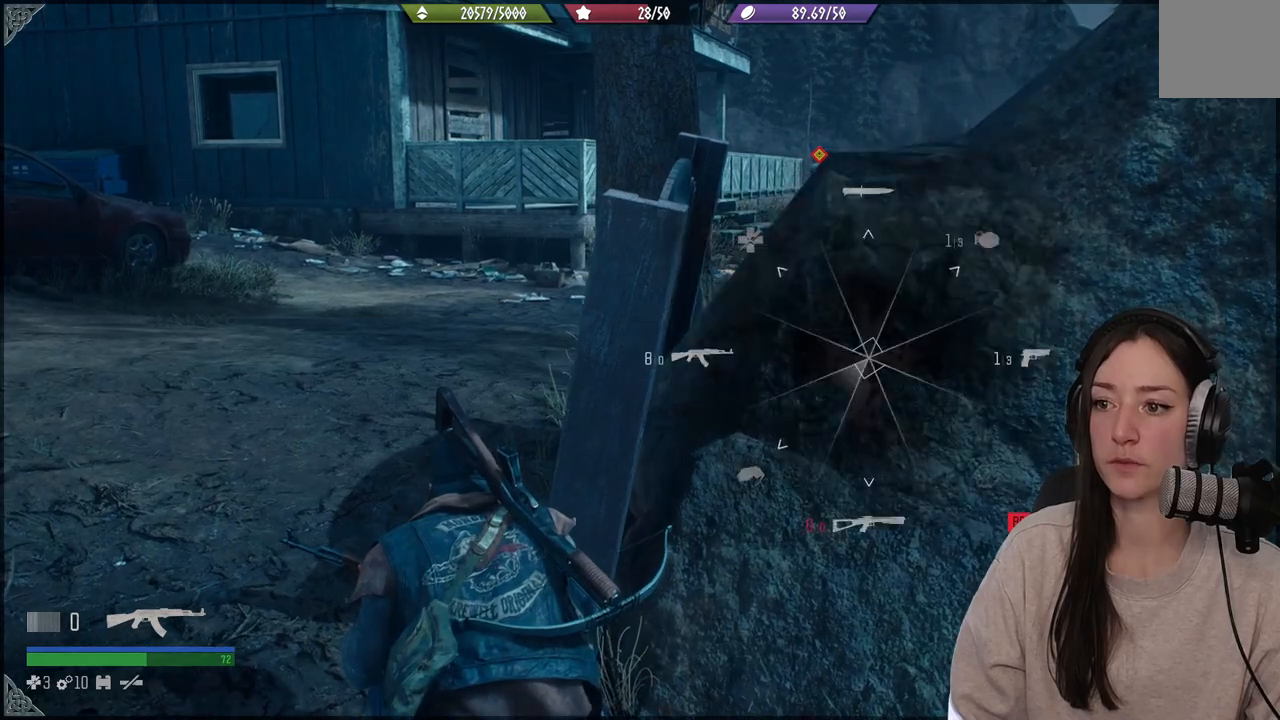
{"buttons": ["L1"], "left_stick": "center", "right_stick": "down-left", "events": [[17, "right_stick", "down-left"]]}
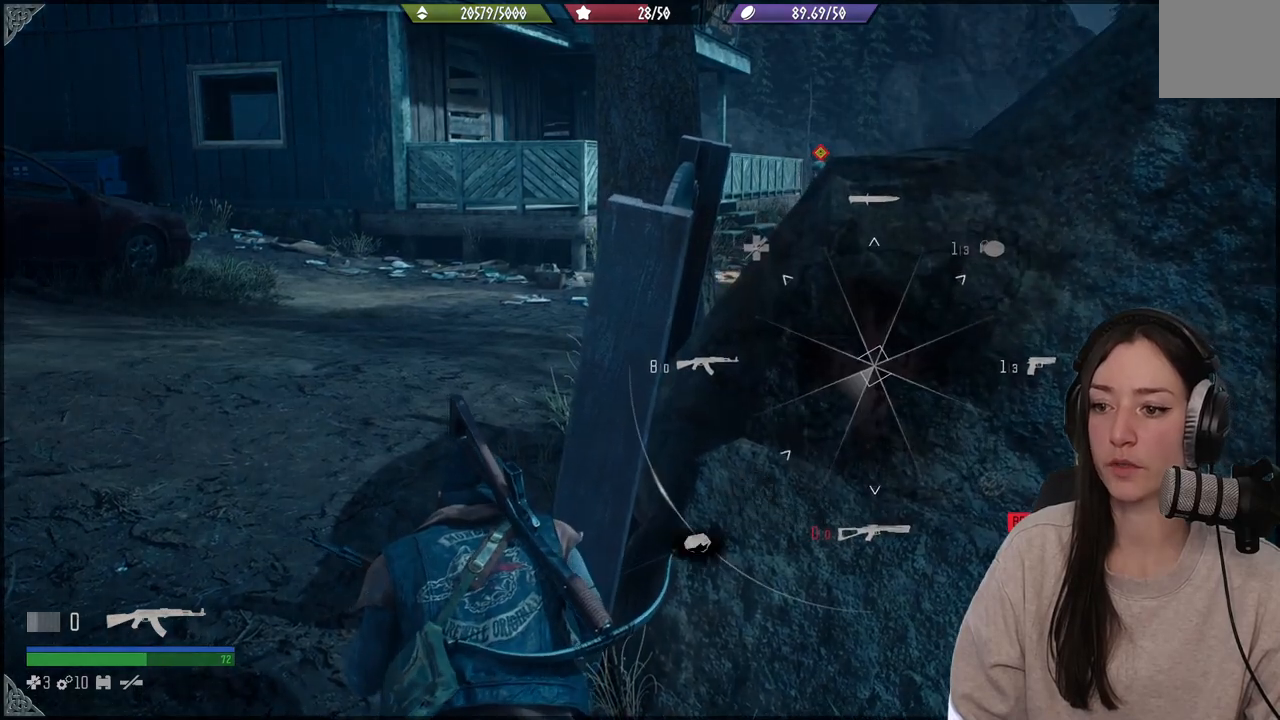
{"buttons": ["L1"], "left_stick": "center", "right_stick": "down-left", "events": []}
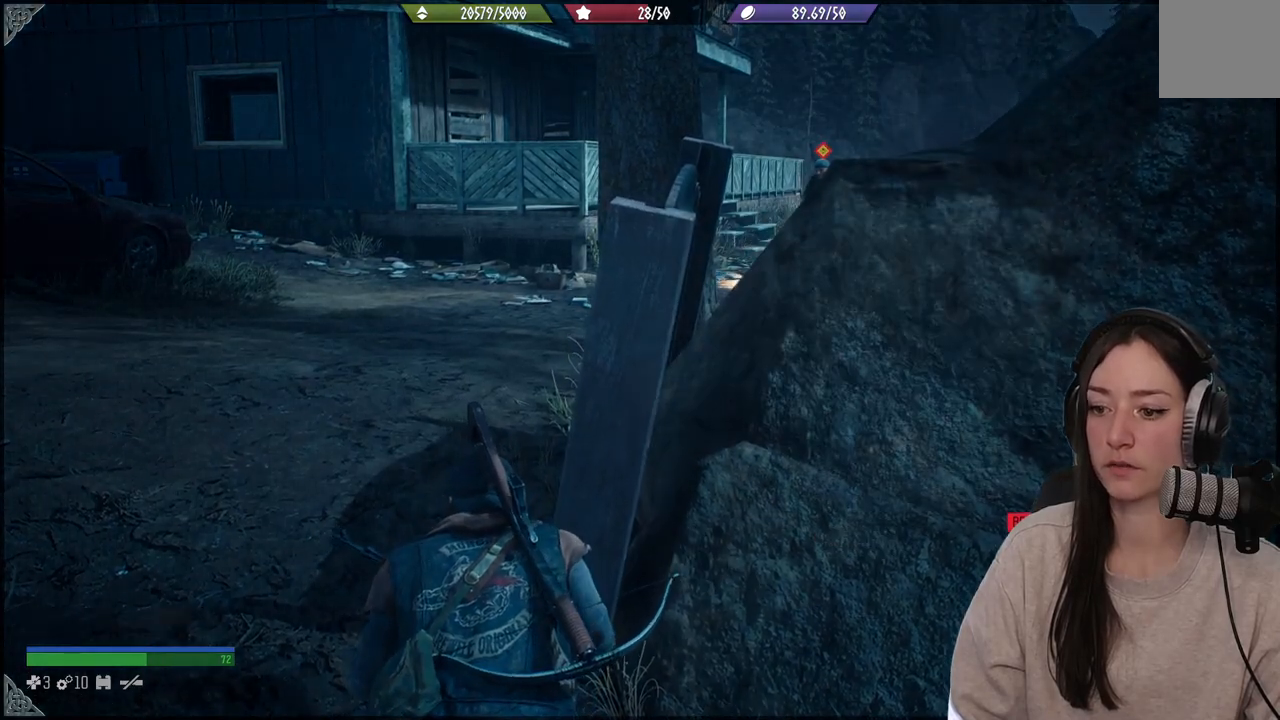
{"buttons": [], "left_stick": "up-left", "right_stick": "left", "events": [[17, "L1", "up"], [17, "right_stick", "center"], [300, "right_stick", "left"], [450, "left_stick", "up-left"]]}
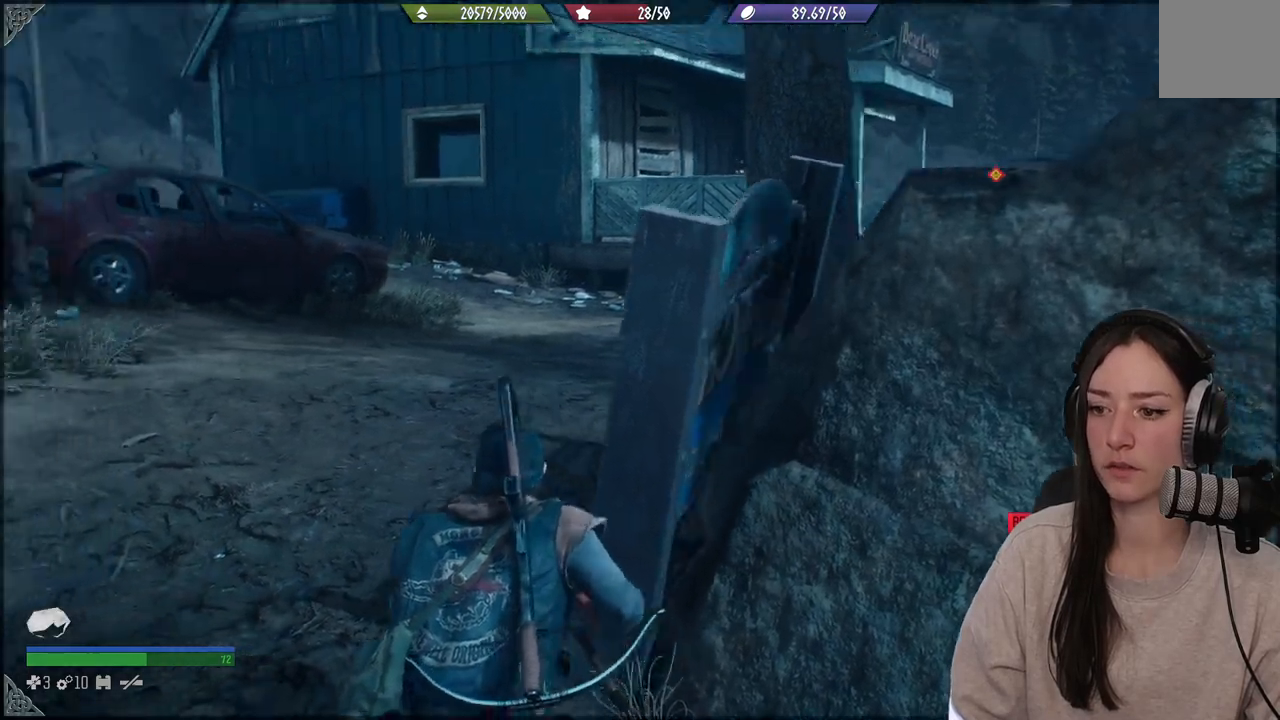
{"buttons": ["L2"], "left_stick": "up-left", "right_stick": "up-left", "events": [[67, "L2", "down"], [133, "right_stick", "center"], [467, "right_stick", "up-left"]]}
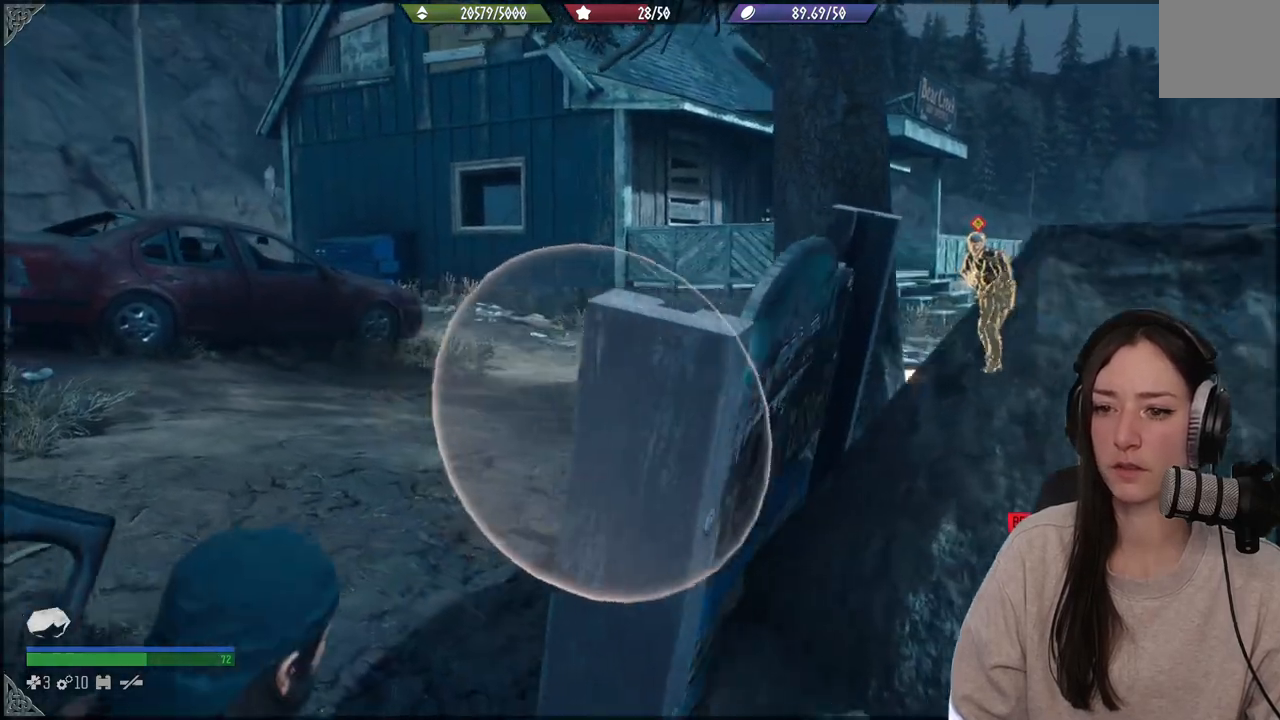
{"buttons": ["L2"], "left_stick": "center", "right_stick": "up-left", "events": [[217, "left_stick", "center"]]}
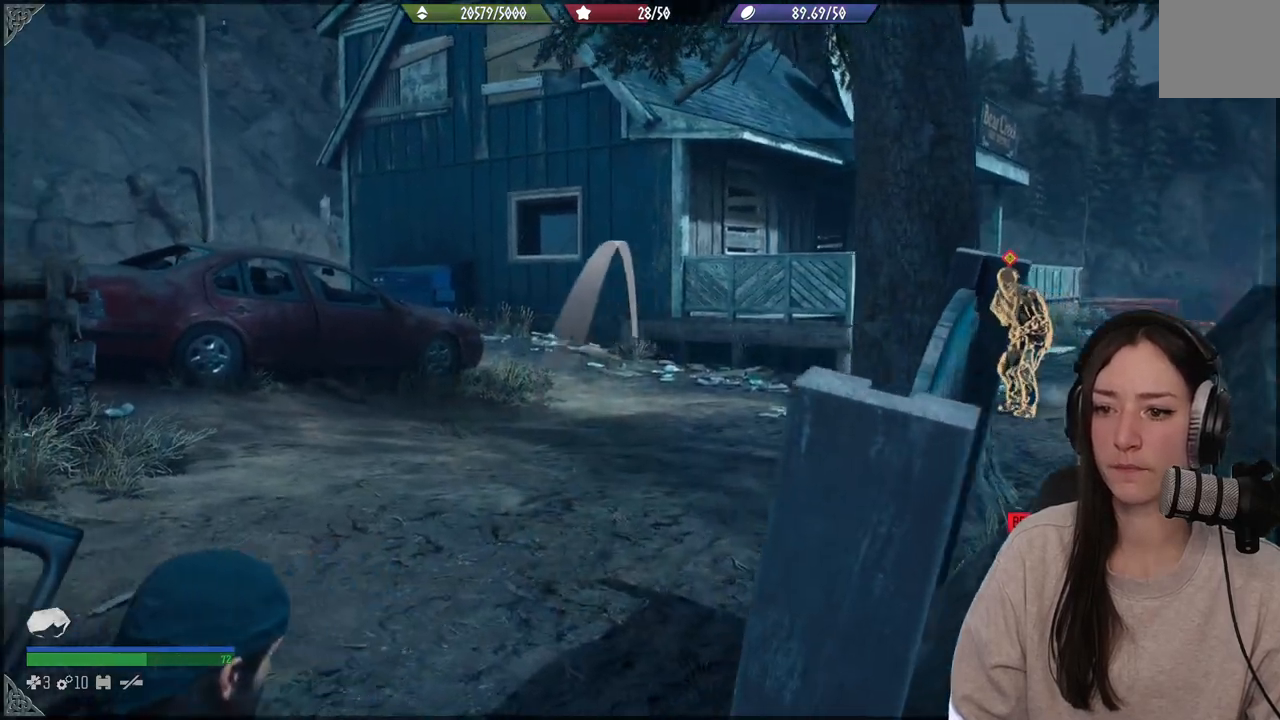
{"buttons": ["L2"], "left_stick": "center", "right_stick": "left", "events": [[133, "right_stick", "left"]]}
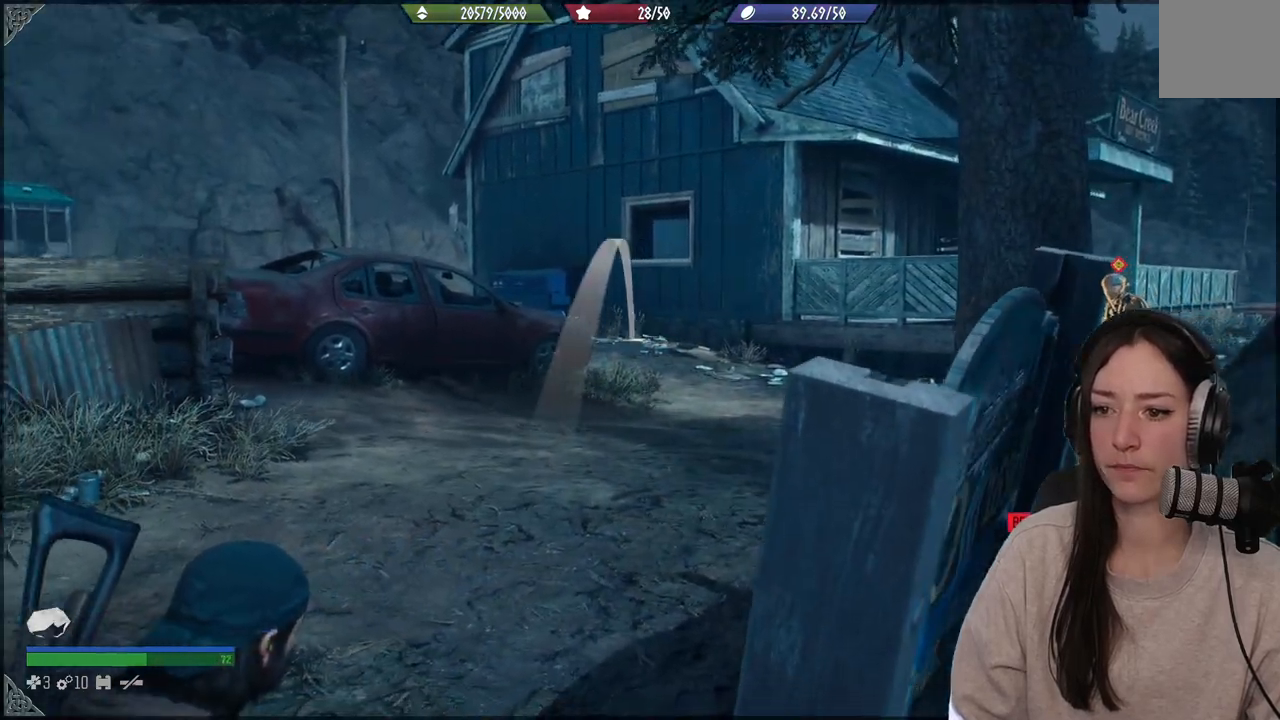
{"buttons": ["L2", "R2"], "left_stick": "center", "right_stick": "center", "events": [[83, "right_stick", "up"], [383, "R2", "down"], [467, "right_stick", "center"]]}
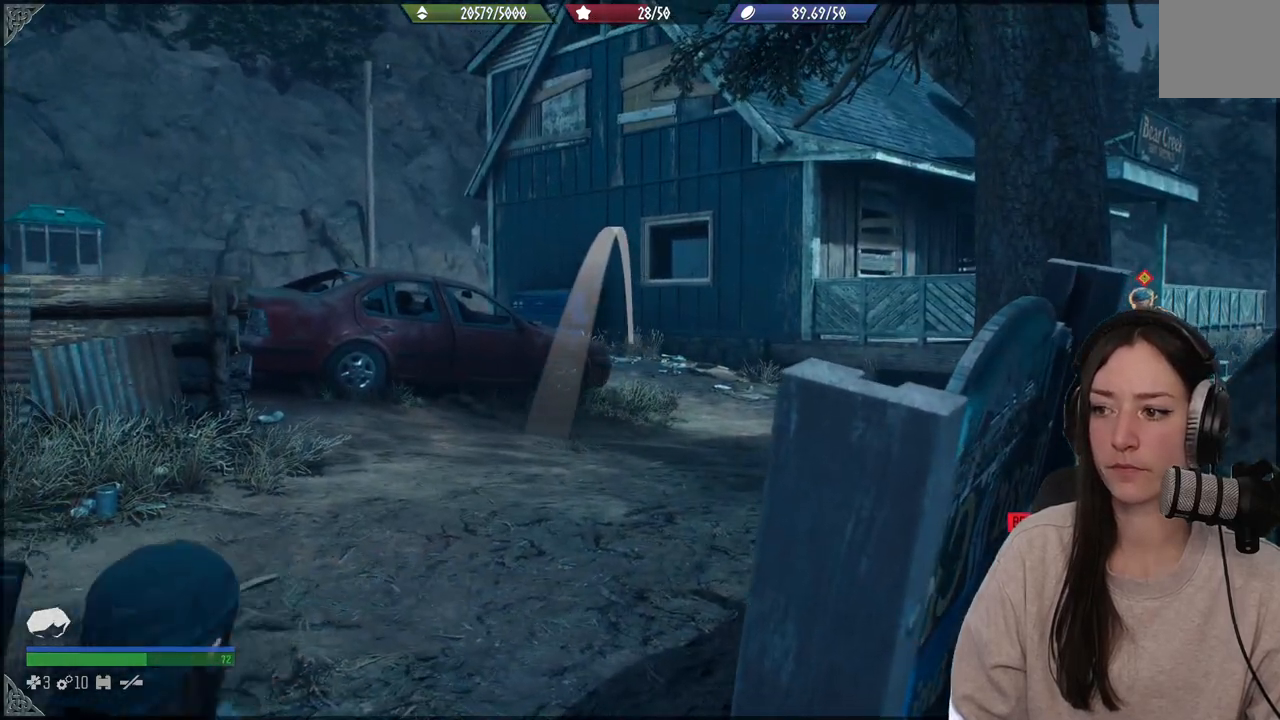
{"buttons": [], "left_stick": "down", "right_stick": "center", "events": [[17, "R2", "up"], [100, "L2", "up"], [100, "left_stick", "down"]]}
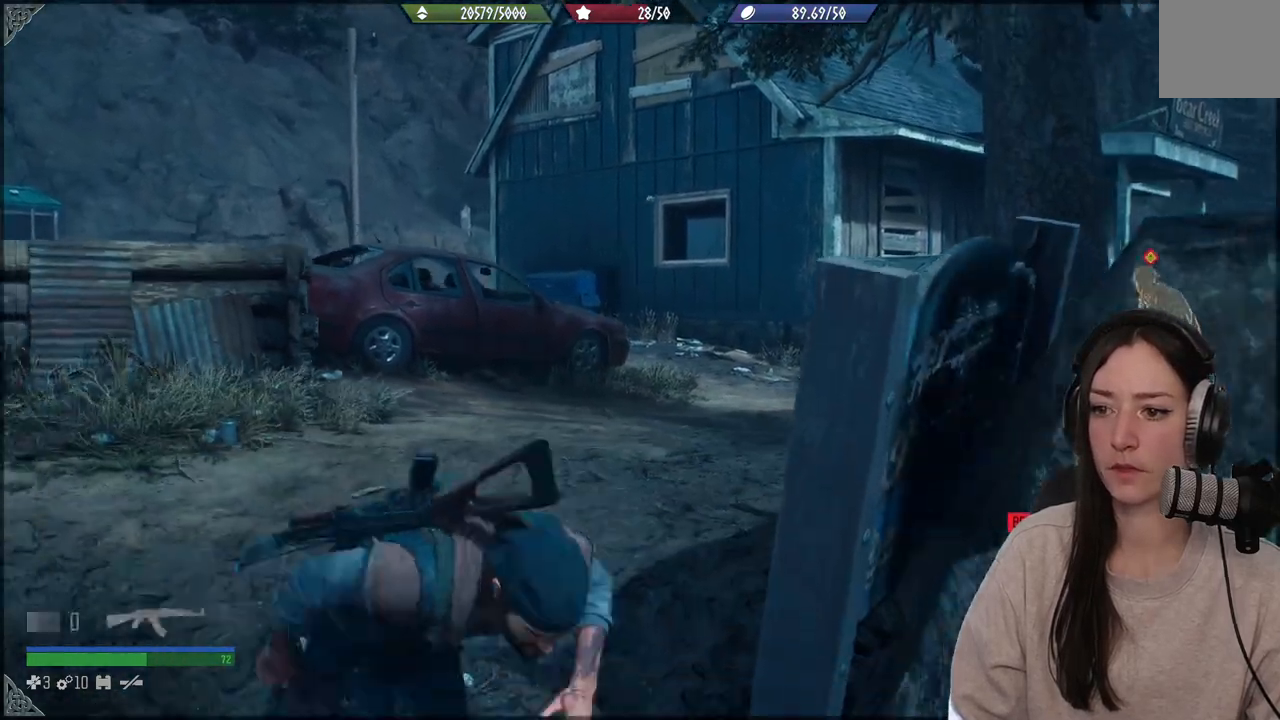
{"buttons": [], "left_stick": "down-right", "right_stick": "center", "events": [[50, "right_stick", "down-right"], [100, "left_stick", "down-right"], [317, "right_stick", "center"]]}
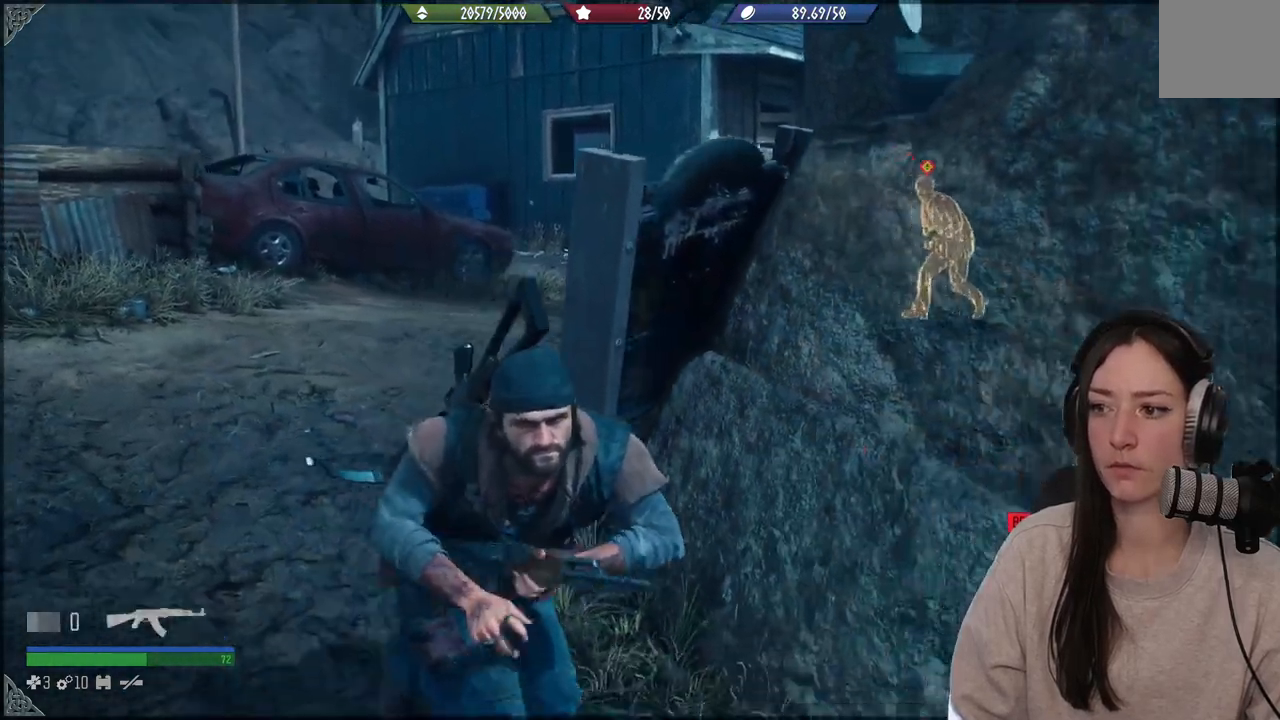
{"buttons": [], "left_stick": "center", "right_stick": "center", "events": [[150, "left_stick", "center"]]}
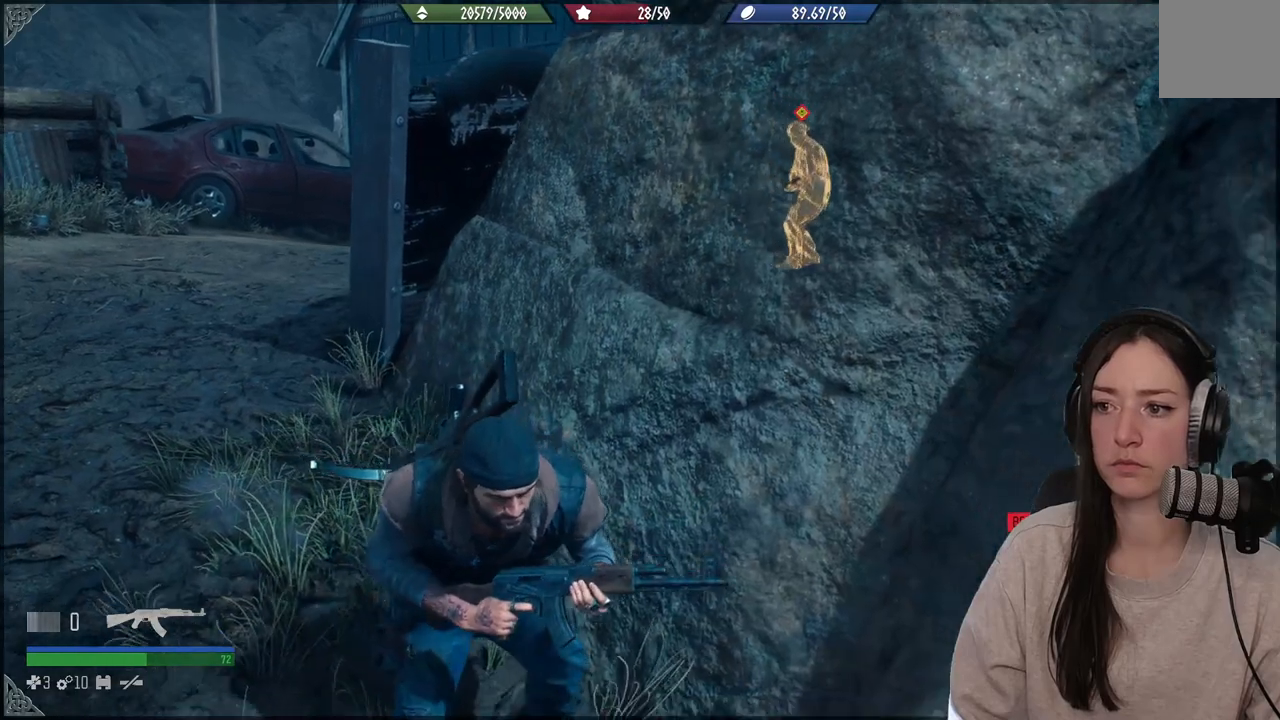
{"buttons": [], "left_stick": "center", "right_stick": "center", "events": [[83, "right_stick", "left"], [283, "right_stick", "center"]]}
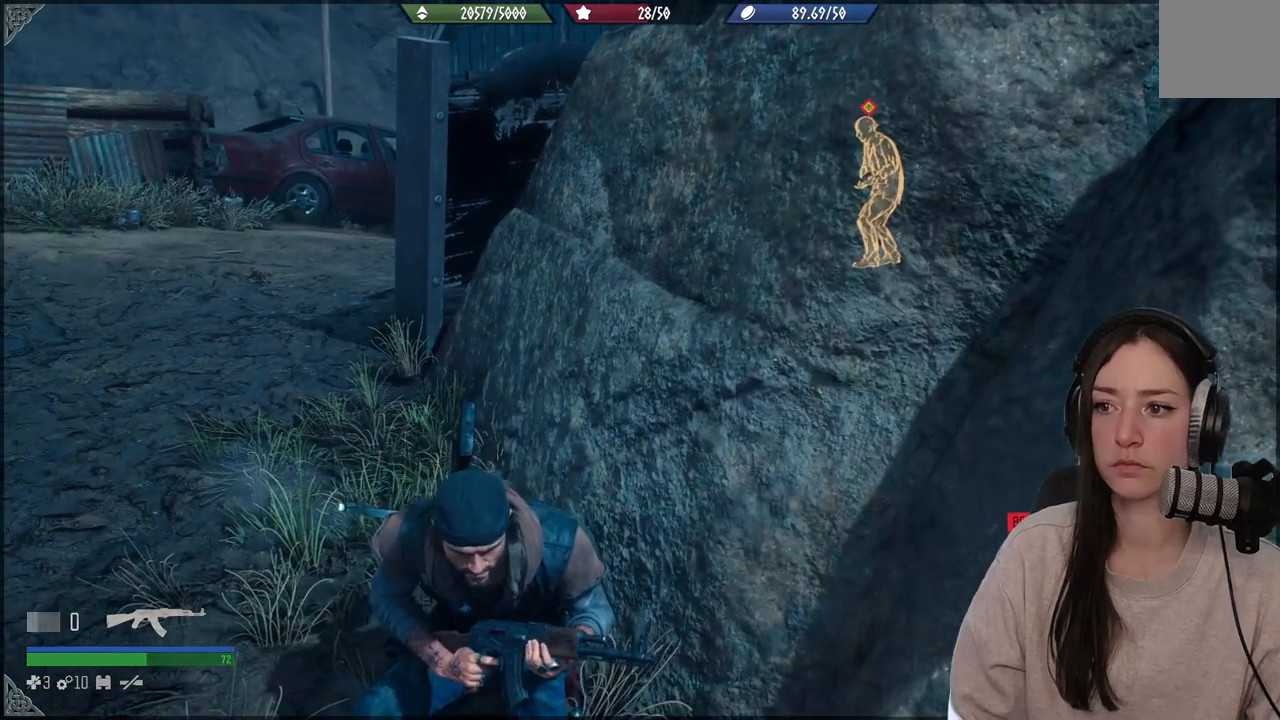
{"buttons": [], "left_stick": "center", "right_stick": "center", "events": []}
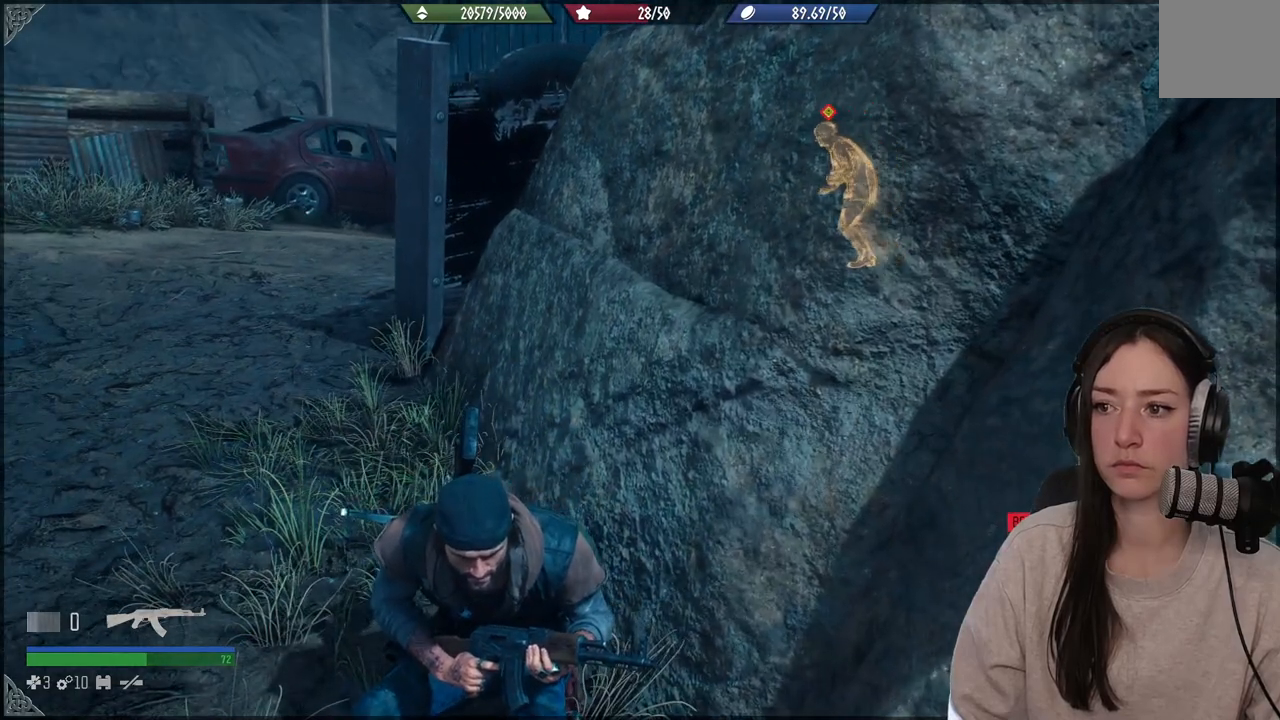
{"buttons": [], "left_stick": "left", "right_stick": "center", "events": [[467, "left_stick", "left"]]}
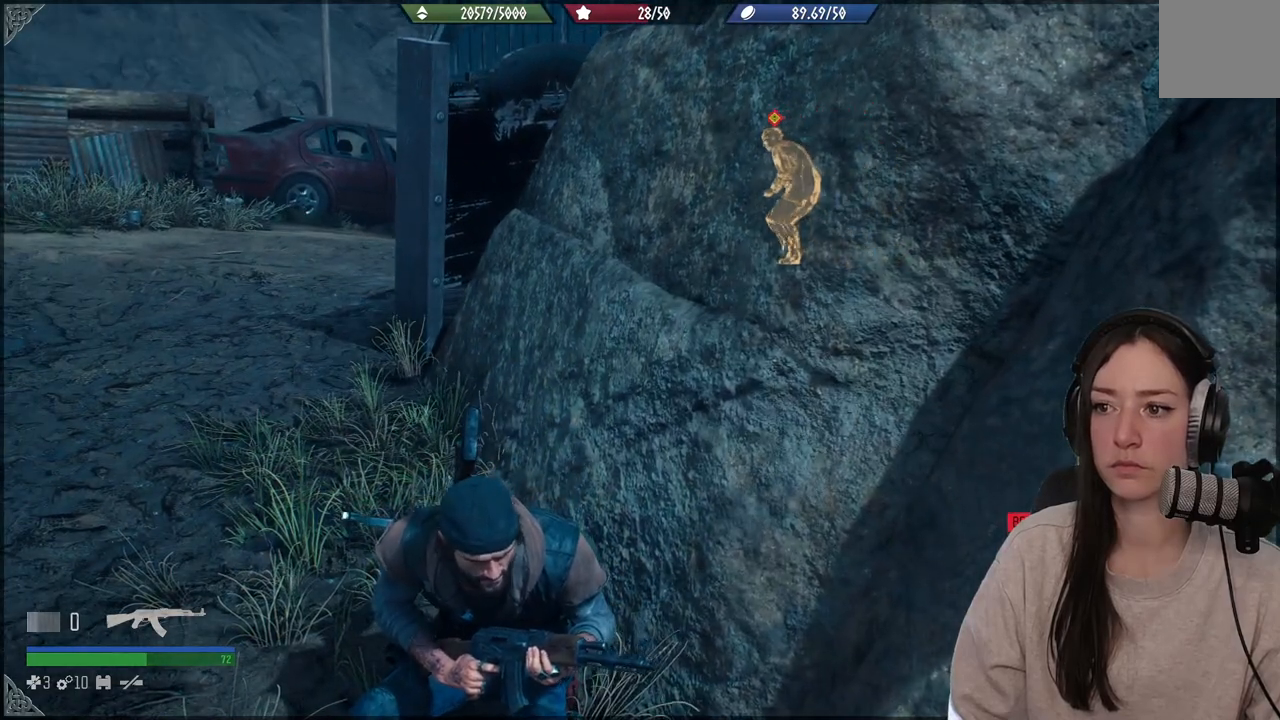
{"buttons": [], "left_stick": "up", "right_stick": "center", "events": [[17, "left_stick", "up-left"], [467, "left_stick", "up"]]}
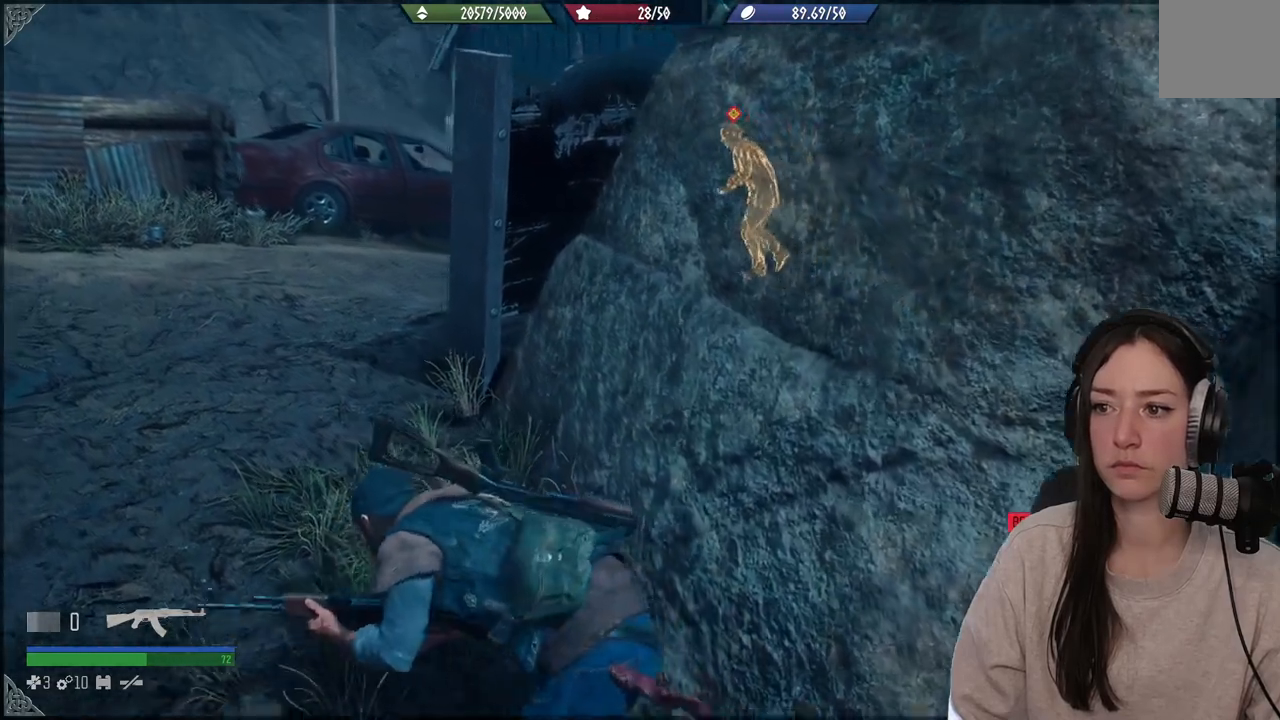
{"buttons": [], "left_stick": "center", "right_stick": "center", "events": [[200, "left_stick", "center"], [250, "right_stick", "down"], [433, "right_stick", "center"]]}
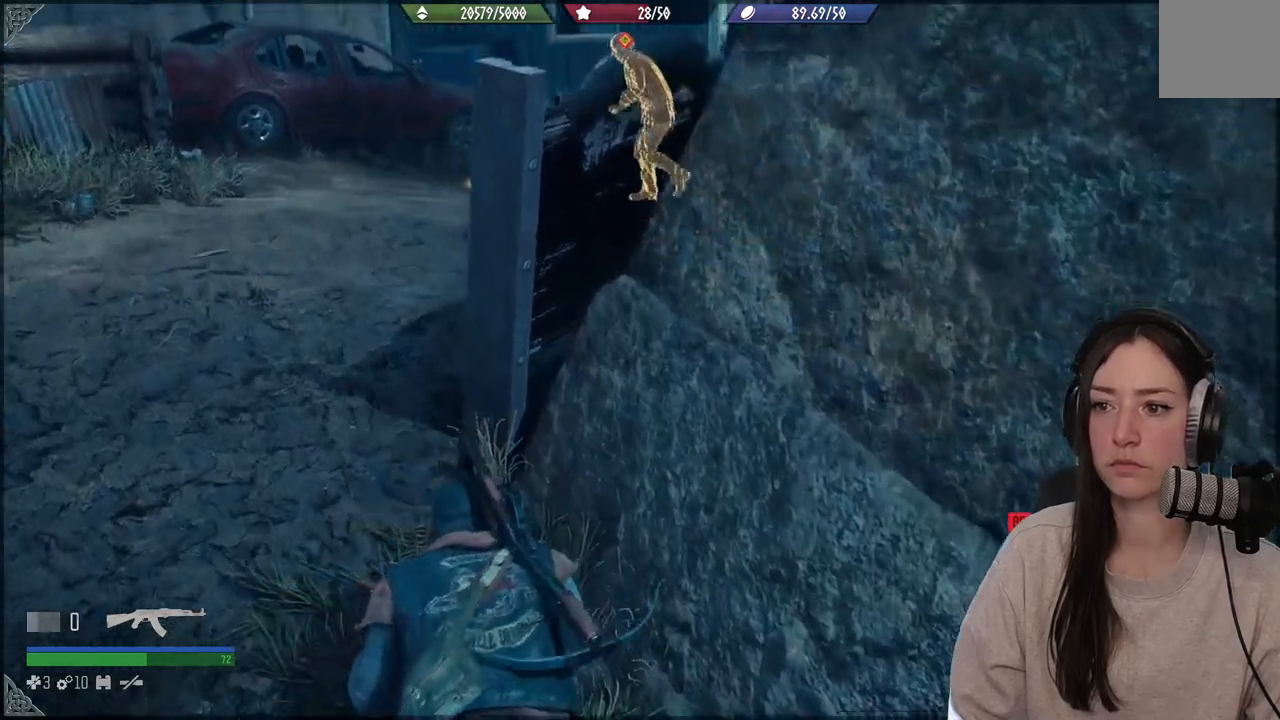
{"buttons": [], "left_stick": "center", "right_stick": "center", "events": []}
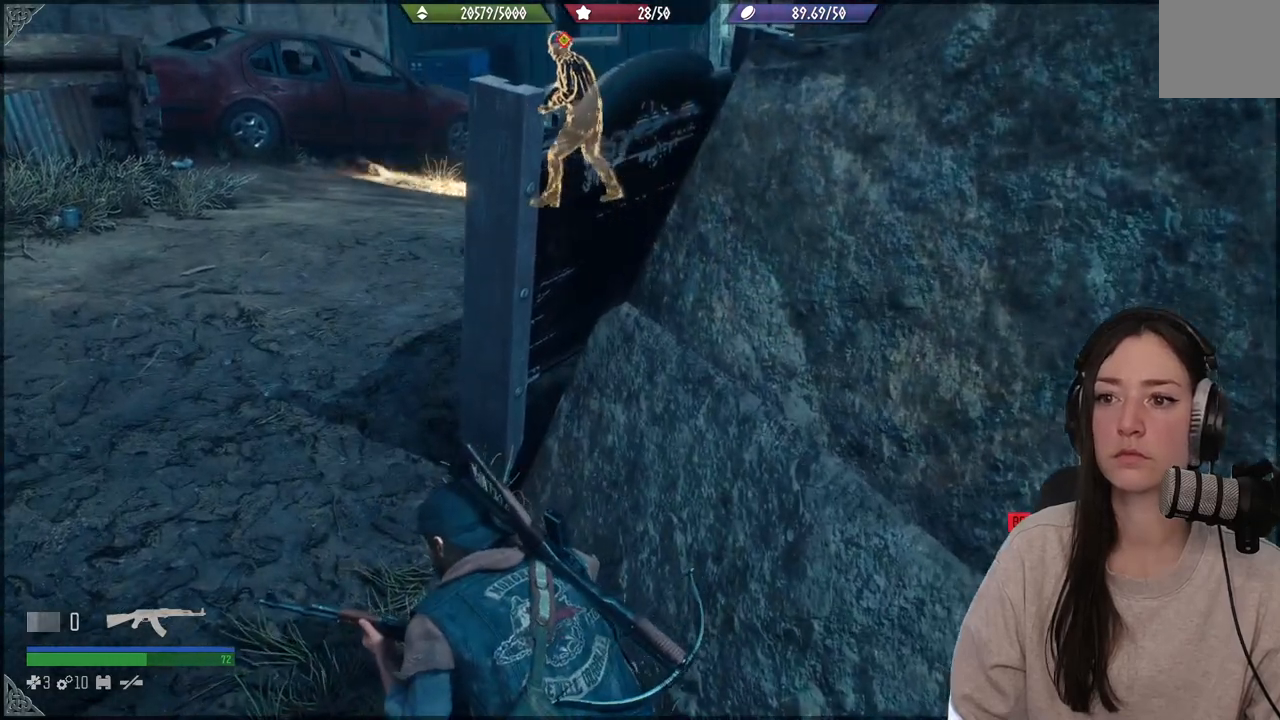
{"buttons": [], "left_stick": "up-left", "right_stick": "center", "events": [[333, "left_stick", "up-left"]]}